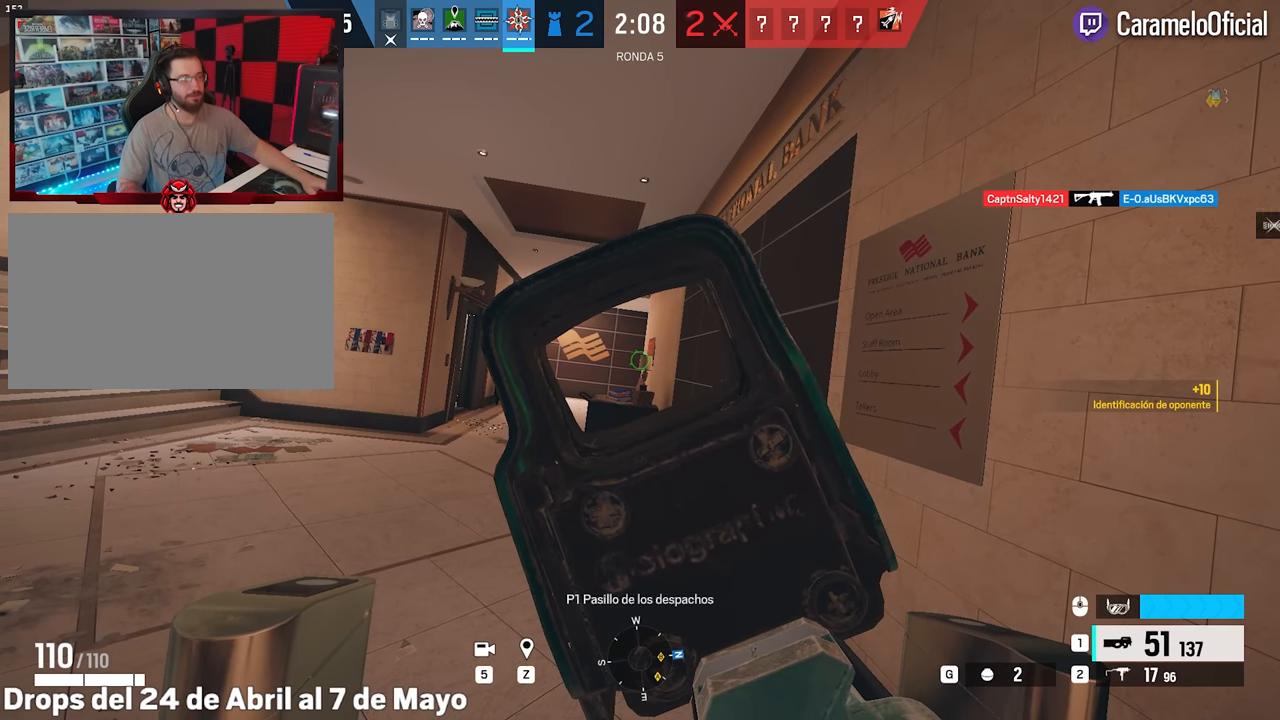
Gameplay with keyboard and mouse; each line is a JSON object with the keys and mouse buttons held at the frame after it. "events" lists presses ("down") and releases ("up") of "1", "2", "3", "4", "5", "a", "alt", "c", "caps_lock", "ctrl", "d", "e", "f", "g", "q", "r", "s", "shift", "space", "t", "tab", "v", "w", "x", "z", "mouse_left", "mouse_wheel" and "mouse_right" between this image and that frame as [ms after this image, input, new state], when the widget could be followed in between. "mouse_left", "mouse_wheel", "mouse_right" = the "left", "wheel", "right" buttons of the "mouse" list. No other keys are recorded. "wheel" means that the mouse wheel is clicked or scrolled. Not read: mouse_move.
{"keys": ["alt", "d"], "mouse": ["right"], "events": [[300, "alt", "down"], [300, "d", "down"]]}
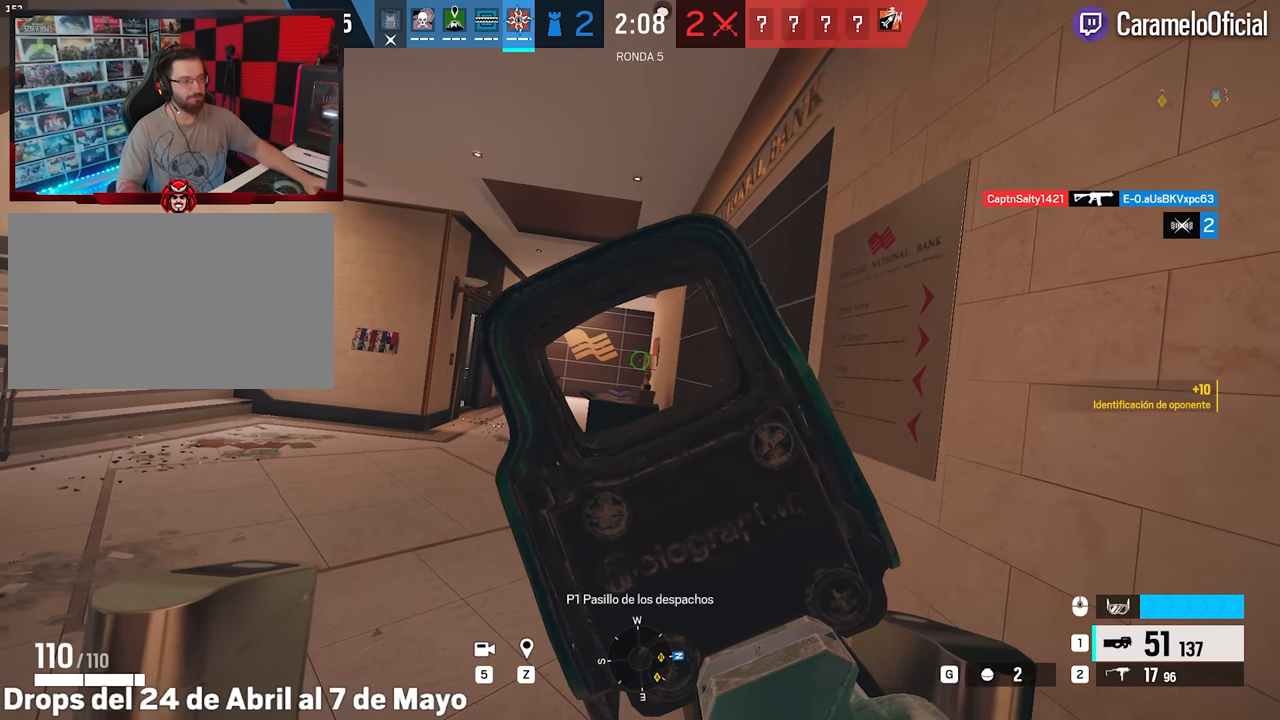
{"keys": [], "mouse": ["right"], "events": [[183, "d", "up"], [233, "alt", "up"]]}
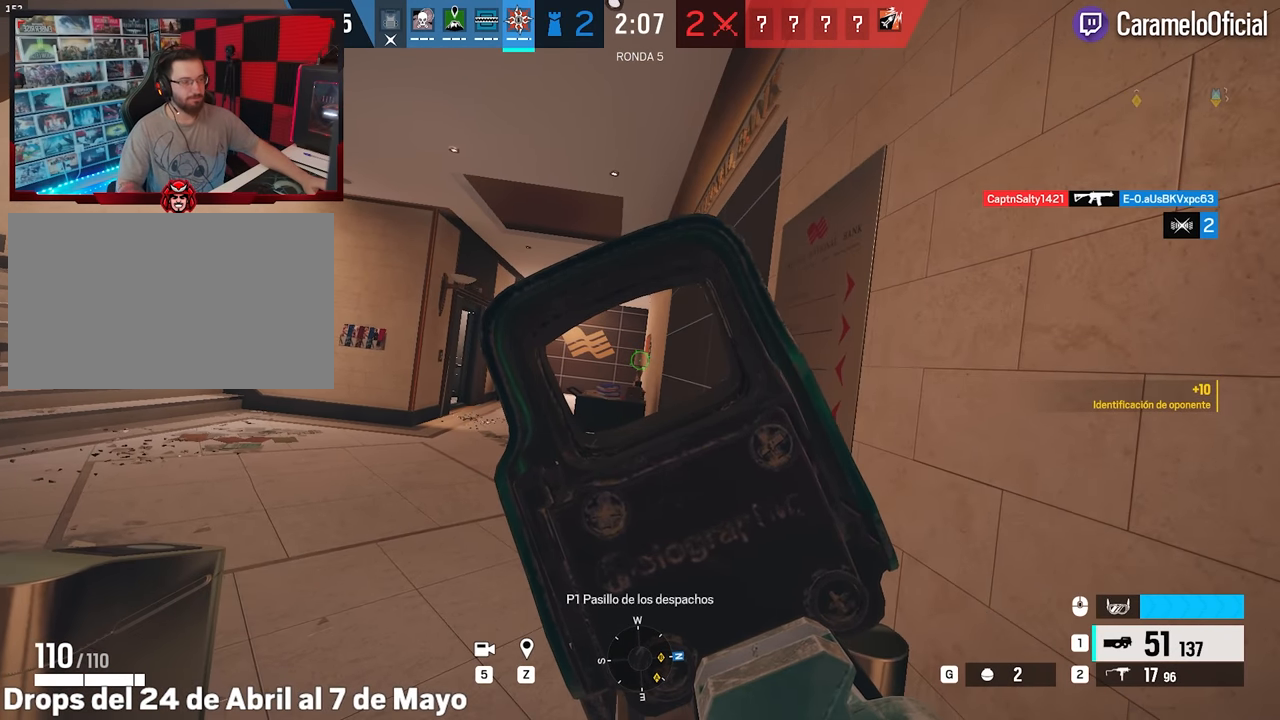
{"keys": ["a", "alt"], "mouse": ["right"], "events": [[250, "a", "down"], [483, "alt", "down"]]}
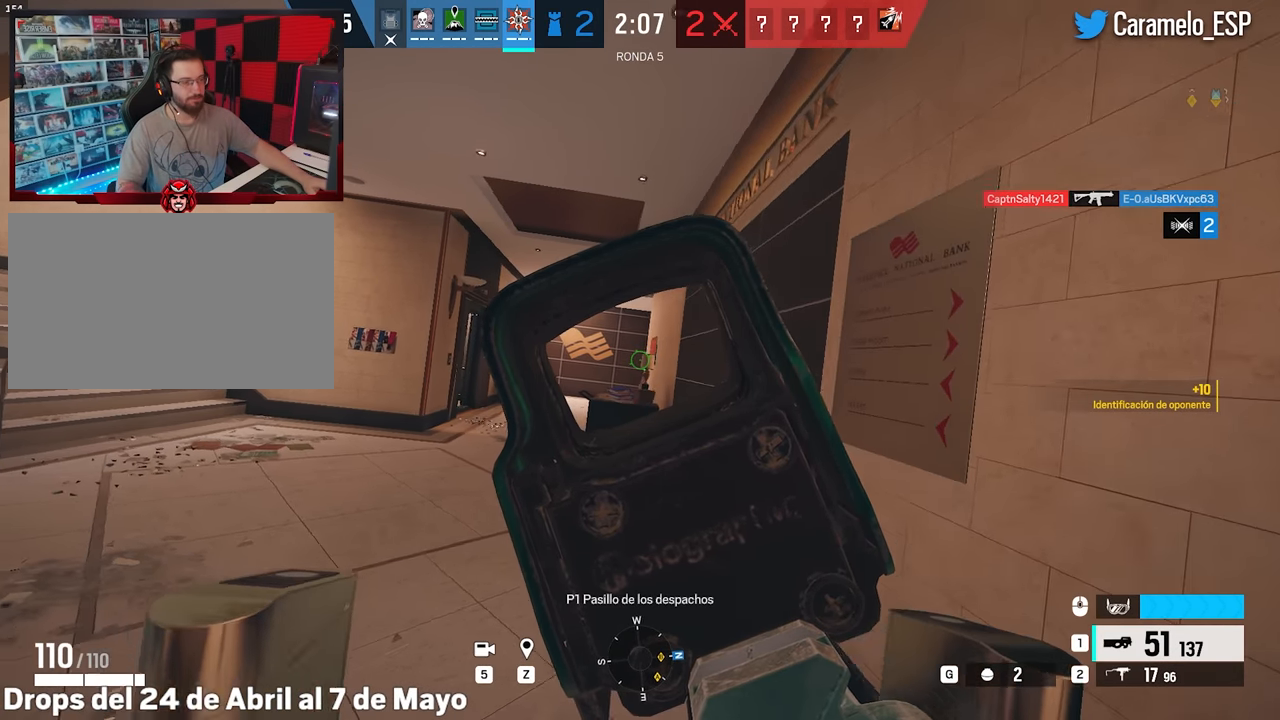
{"keys": ["a", "alt"], "mouse": ["right"], "events": []}
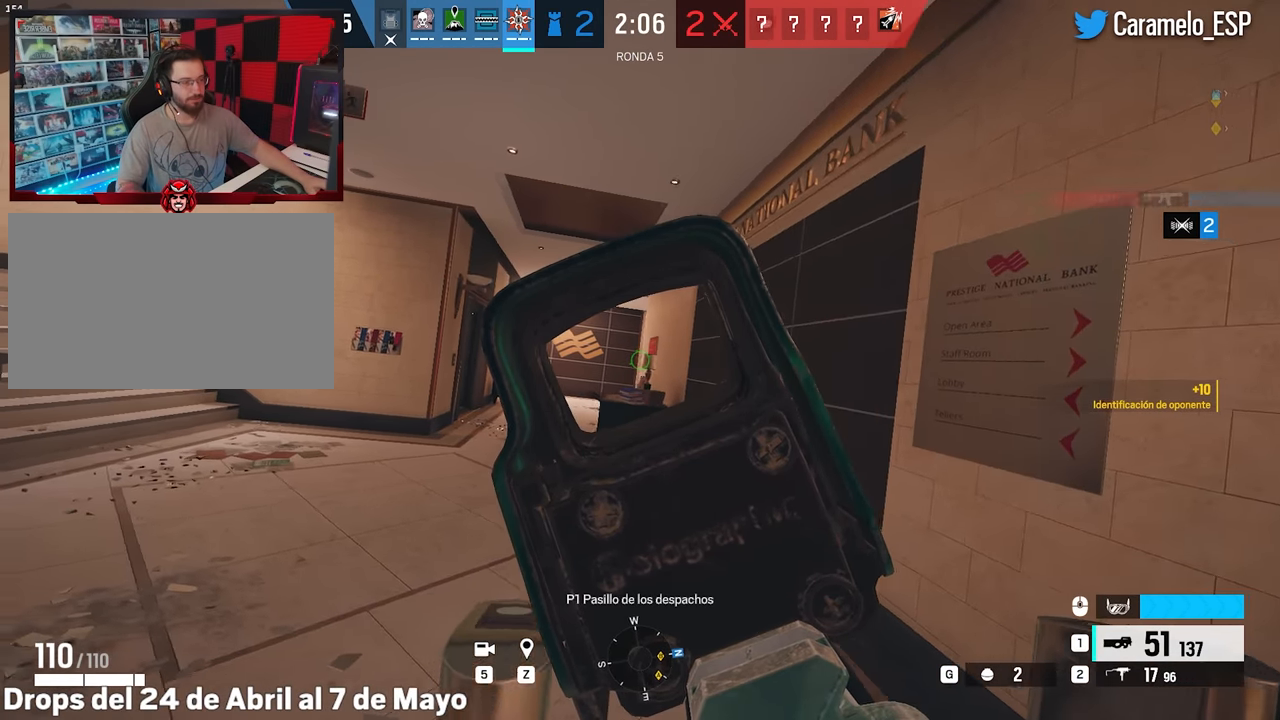
{"keys": ["a", "alt", "s"], "mouse": ["right"], "events": [[233, "s", "down"]]}
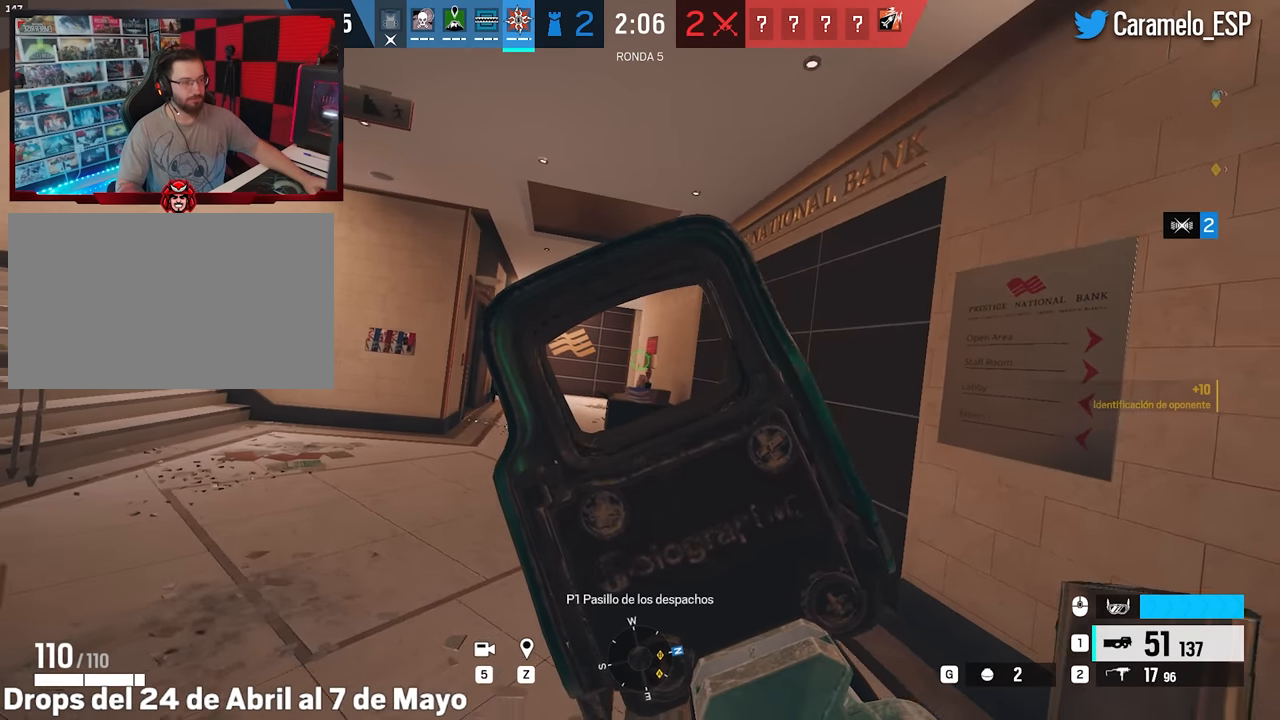
{"keys": ["a", "s"], "mouse": ["right"], "events": [[100, "alt", "up"], [300, "s", "up"], [433, "s", "down"]]}
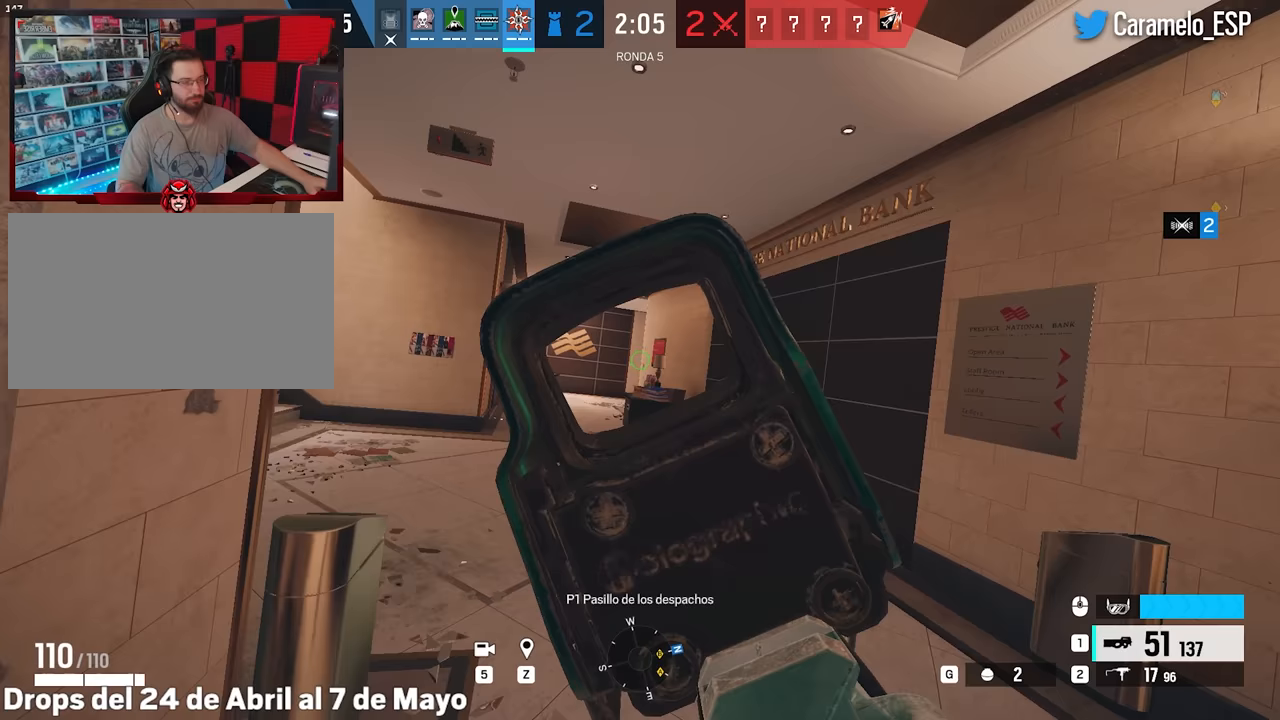
{"keys": ["a", "s"], "mouse": ["right"], "events": [[33, "s", "up"], [117, "s", "down"], [217, "s", "up"], [350, "e", "down"], [450, "e", "up"], [450, "s", "down"]]}
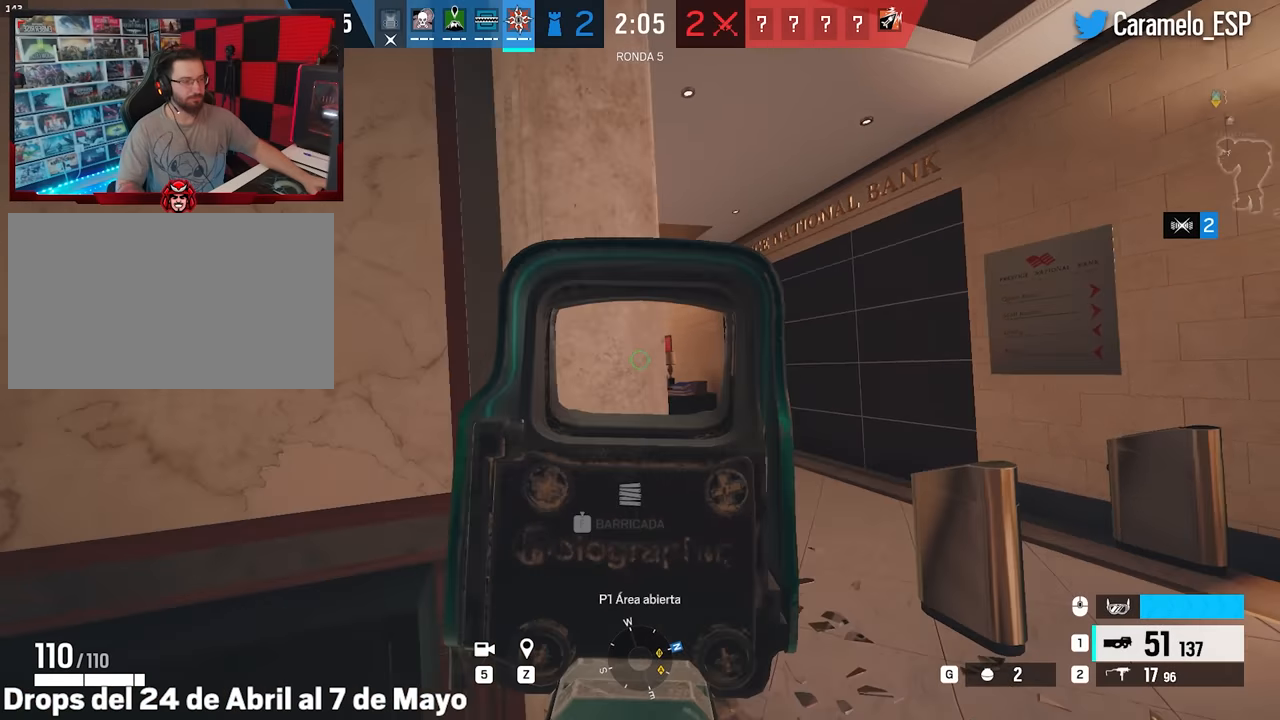
{"keys": ["s"], "mouse": ["right"], "events": [[133, "a", "up"]]}
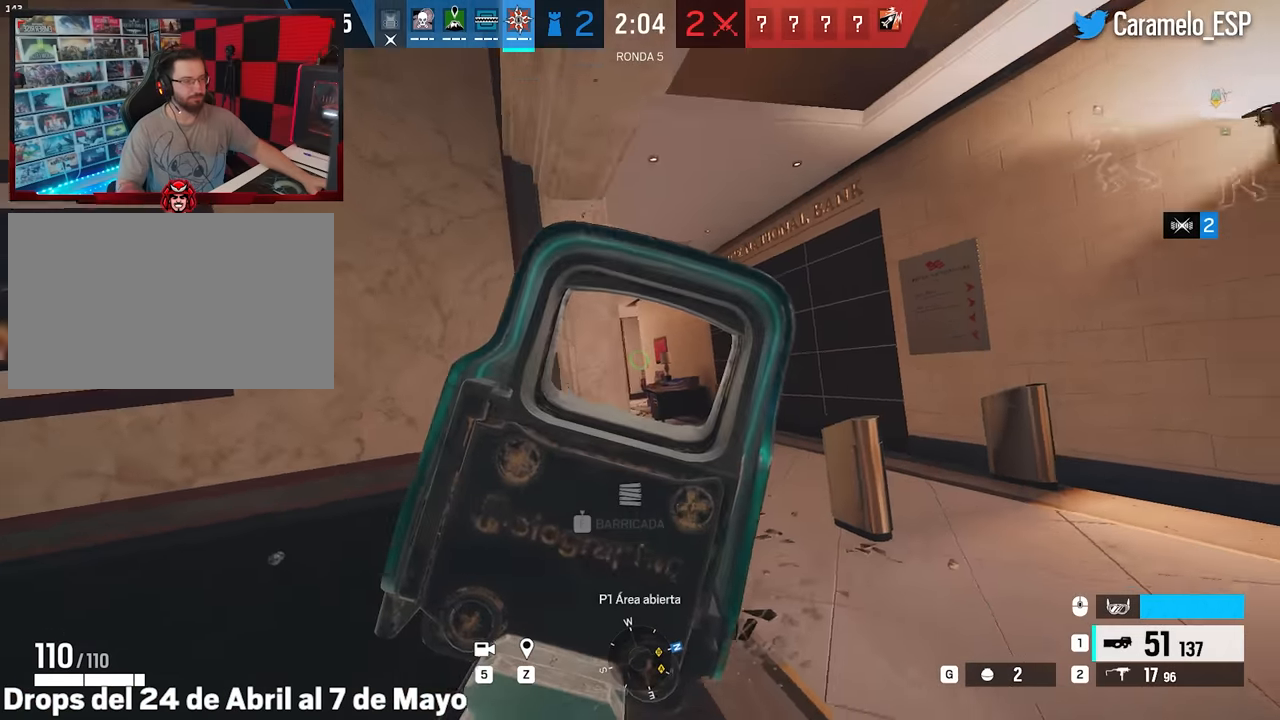
{"keys": ["s"], "mouse": ["right"], "events": [[300, "a", "down"], [433, "a", "up"]]}
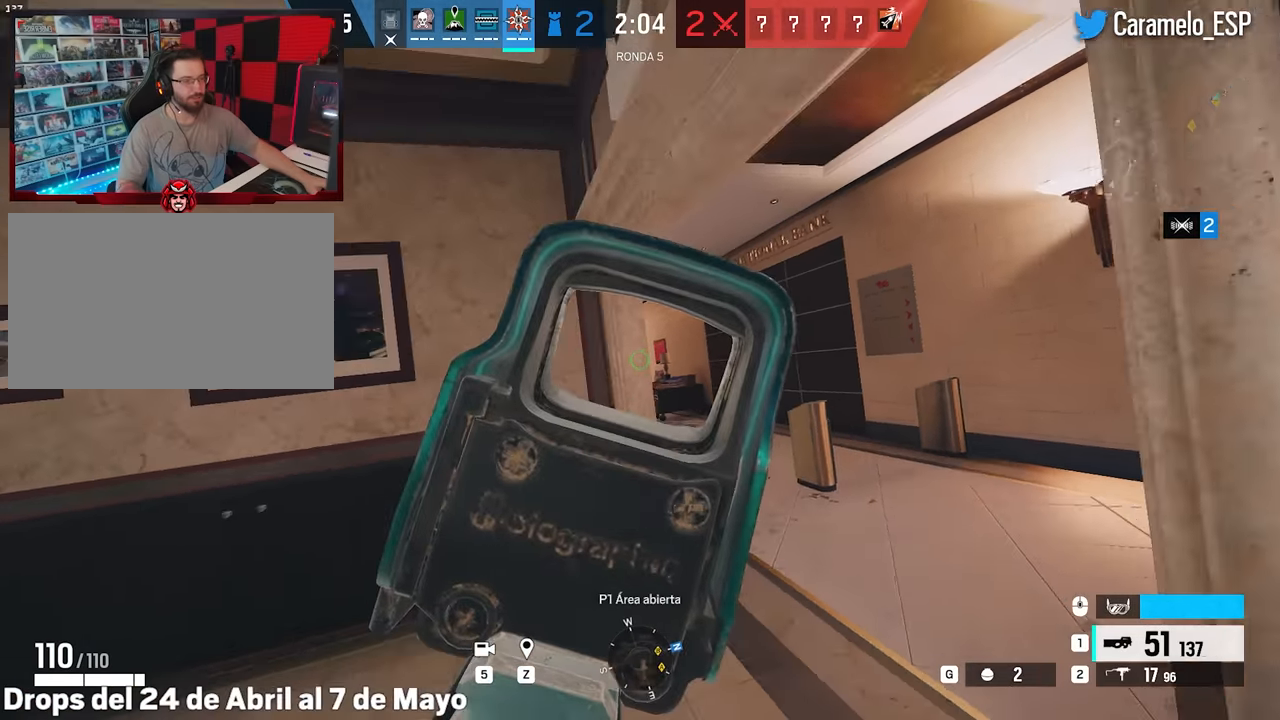
{"keys": ["d", "w"], "mouse": [], "events": [[167, "d", "down"], [167, "mouse_right", "up"], [167, "s", "up"], [267, "w", "down"]]}
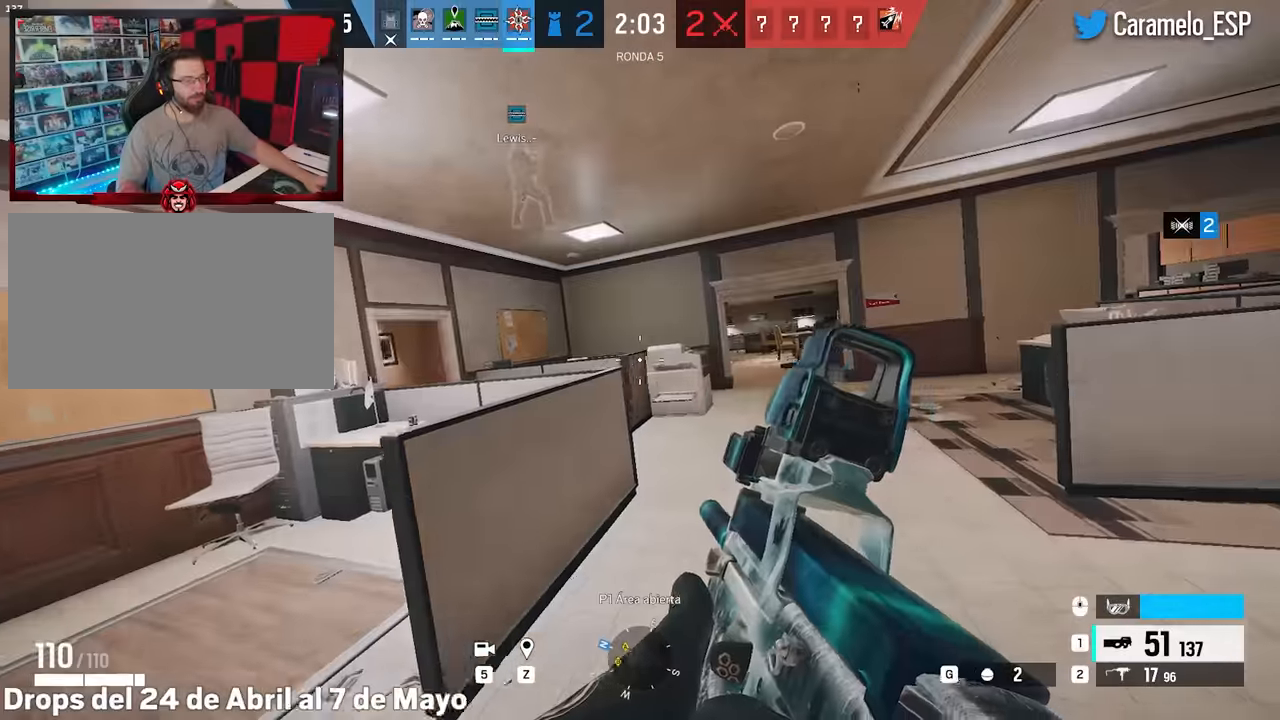
{"keys": ["d", "w"], "mouse": [], "events": [[183, "d", "up"], [233, "d", "down"], [367, "shift", "down"], [467, "shift", "up"]]}
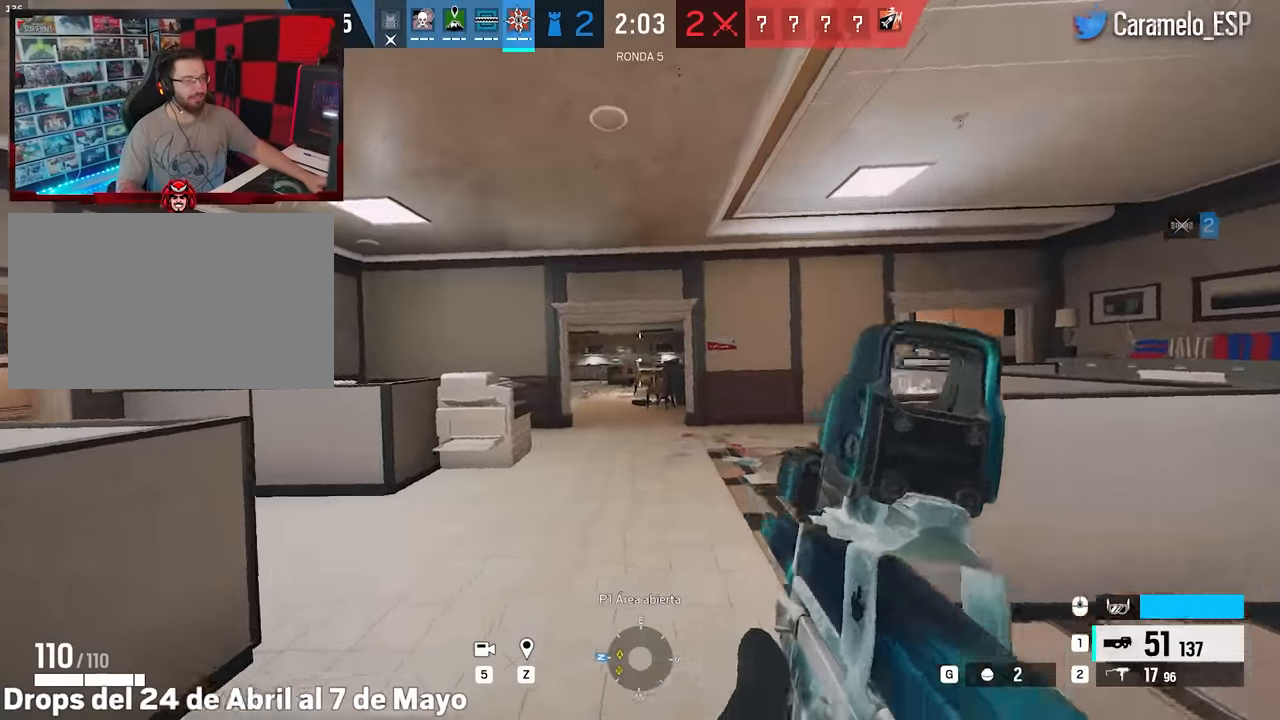
{"keys": ["a", "shift", "w"], "mouse": [], "events": [[67, "d", "up"], [67, "shift", "down"], [200, "d", "down"], [383, "d", "up"], [483, "a", "down"]]}
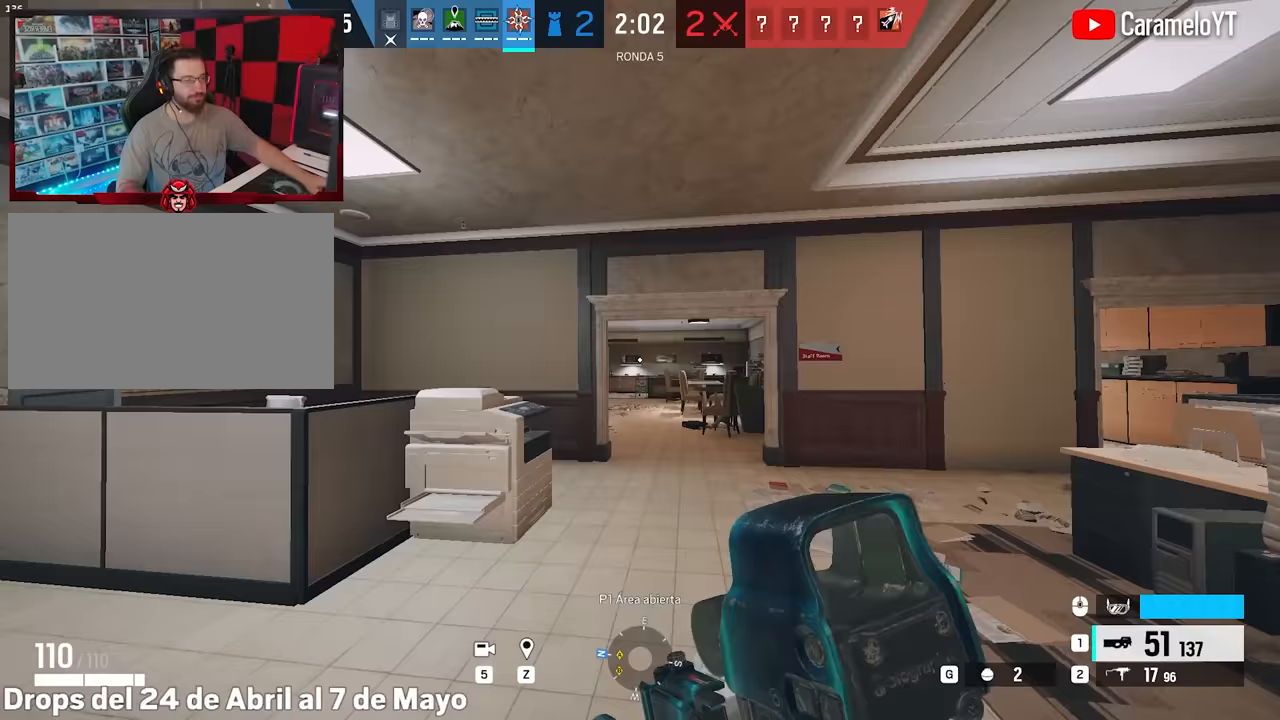
{"keys": ["a", "shift", "w"], "mouse": [], "events": [[267, "a", "up"], [450, "a", "down"]]}
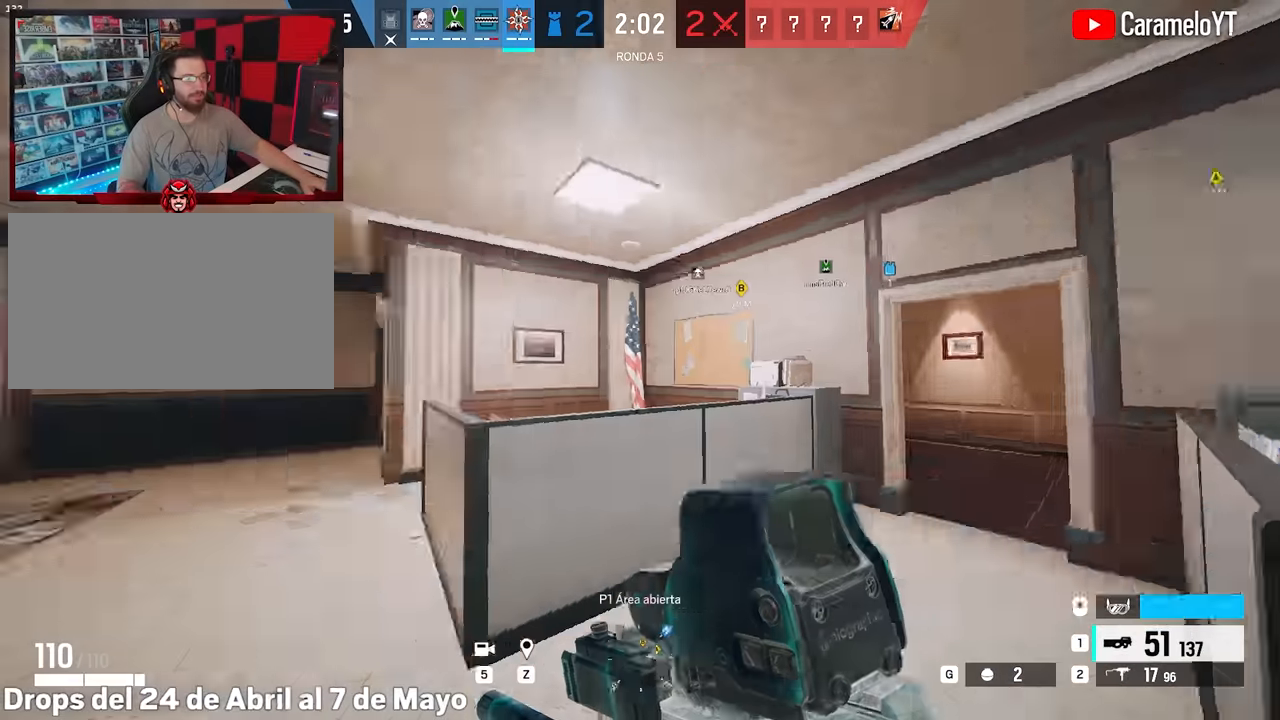
{"keys": ["a", "shift", "w"], "mouse": [], "events": [[50, "a", "up"], [133, "a", "down"]]}
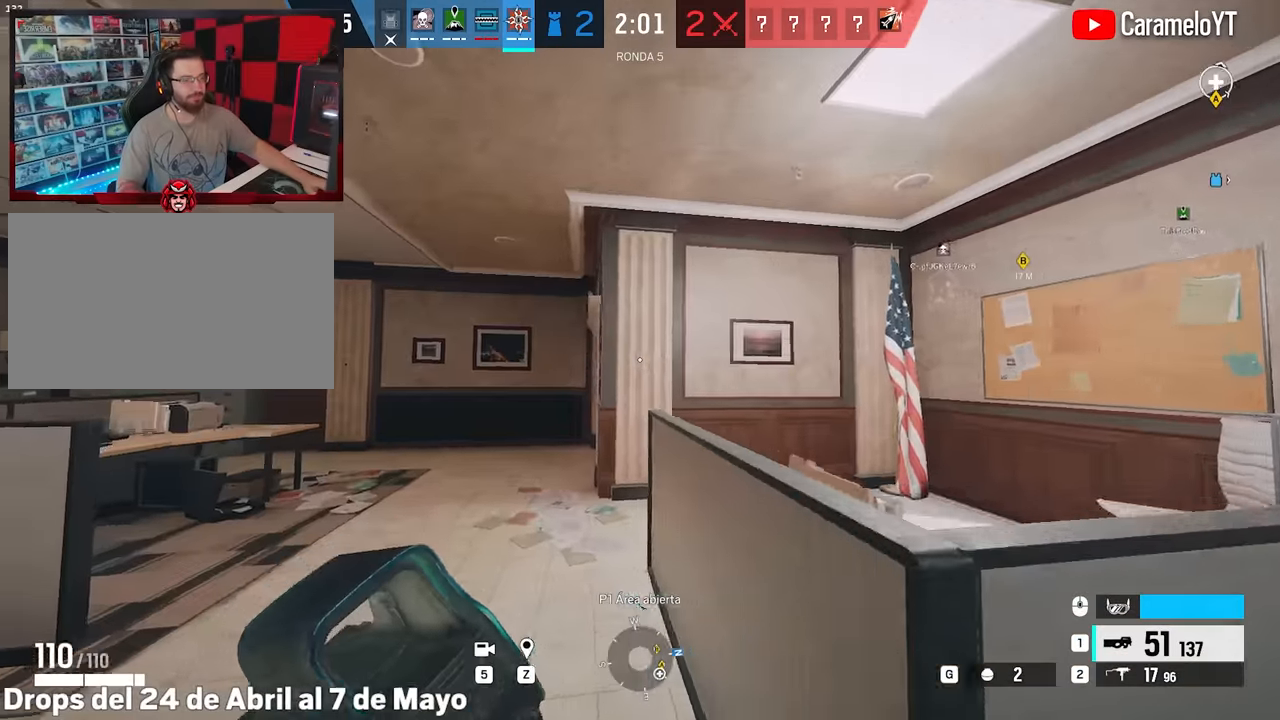
{"keys": ["a", "shift", "w"], "mouse": [], "events": []}
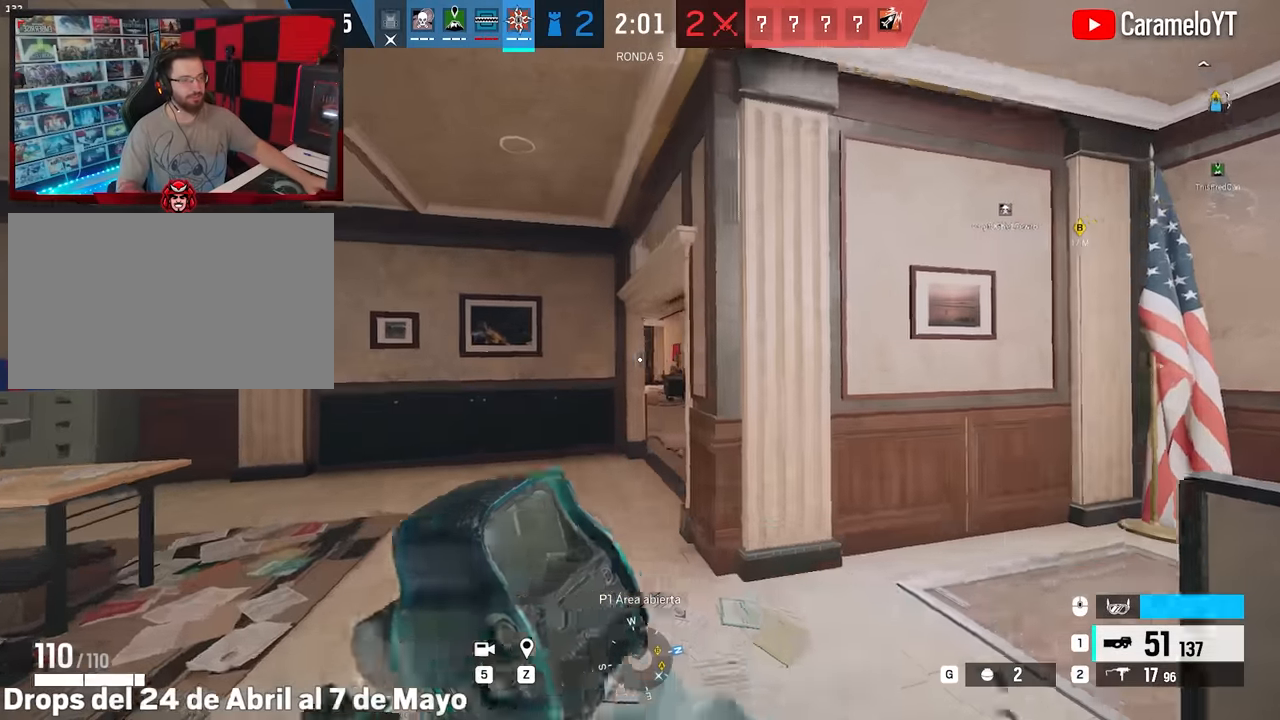
{"keys": ["a", "shift", "w"], "mouse": [], "events": []}
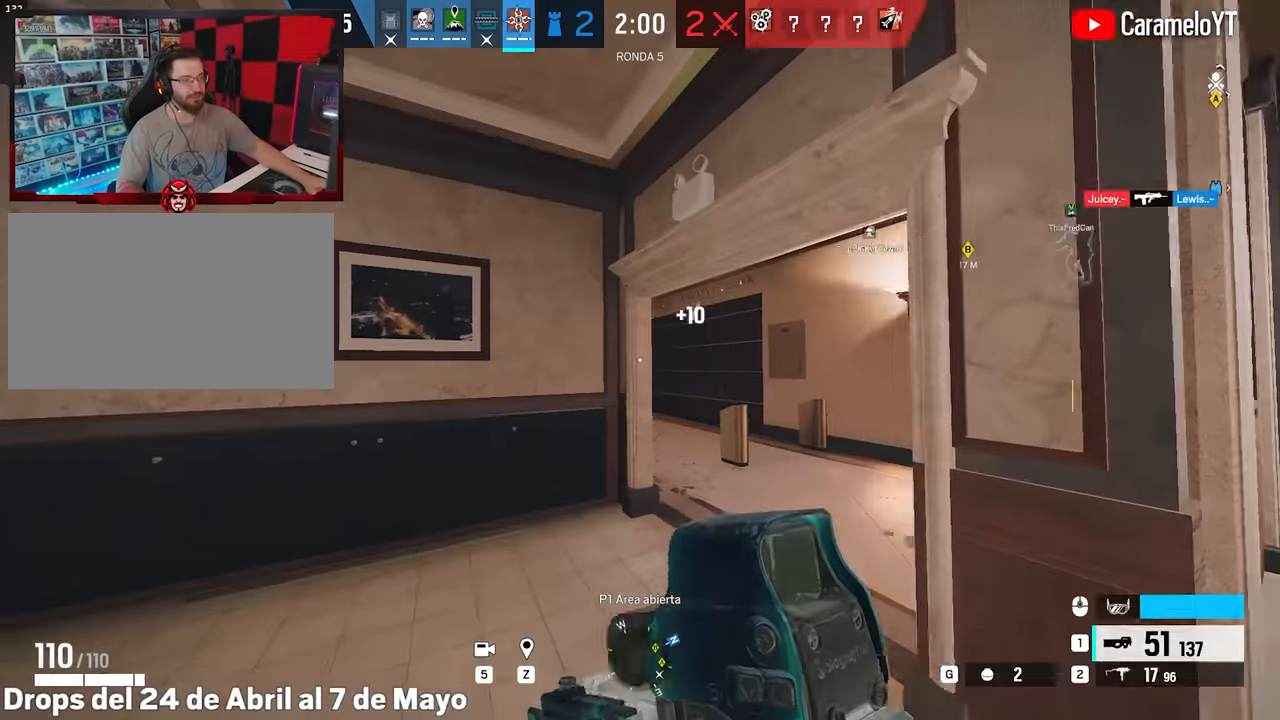
{"keys": ["shift", "w"], "mouse": [], "events": [[183, "a", "up"]]}
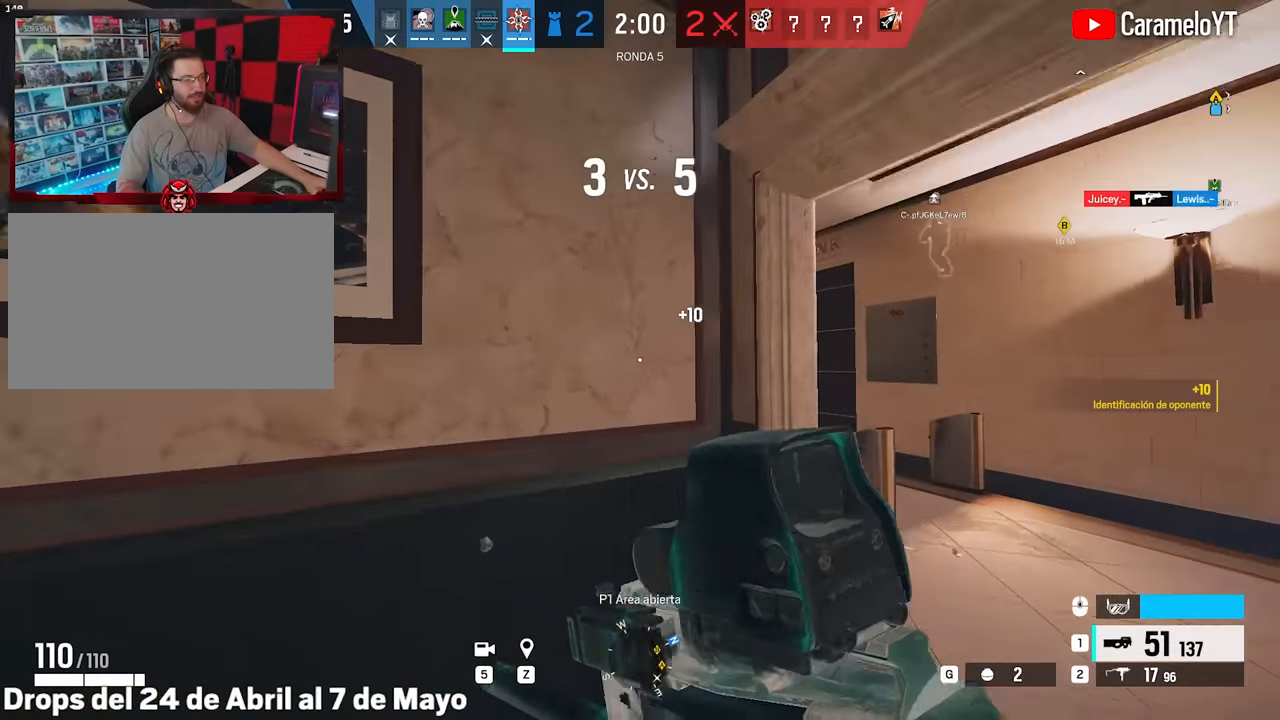
{"keys": ["d", "w"], "mouse": ["right"], "events": [[50, "d", "down"], [117, "shift", "up"], [117, "w", "up"], [150, "e", "down"], [250, "e", "up"], [383, "q", "down"], [433, "mouse_right", "down"], [433, "w", "down"], [483, "q", "up"]]}
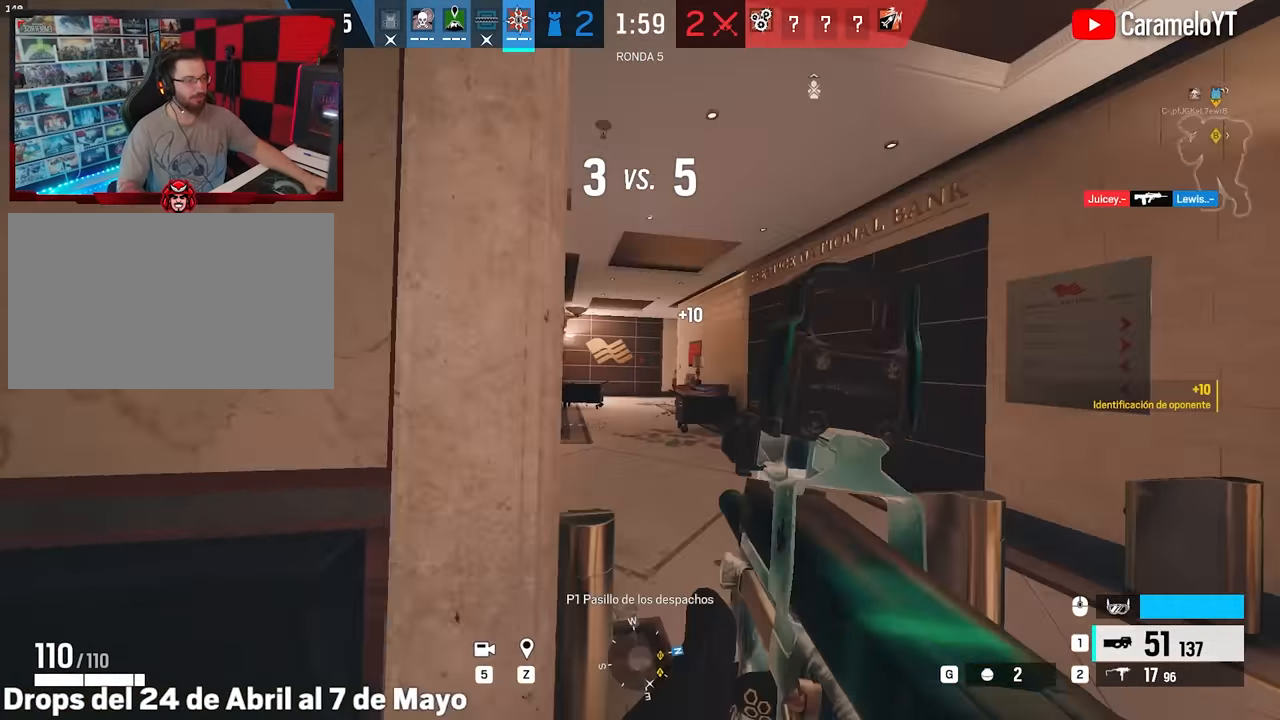
{"keys": ["w"], "mouse": [], "events": [[317, "d", "up"], [400, "mouse_right", "up"]]}
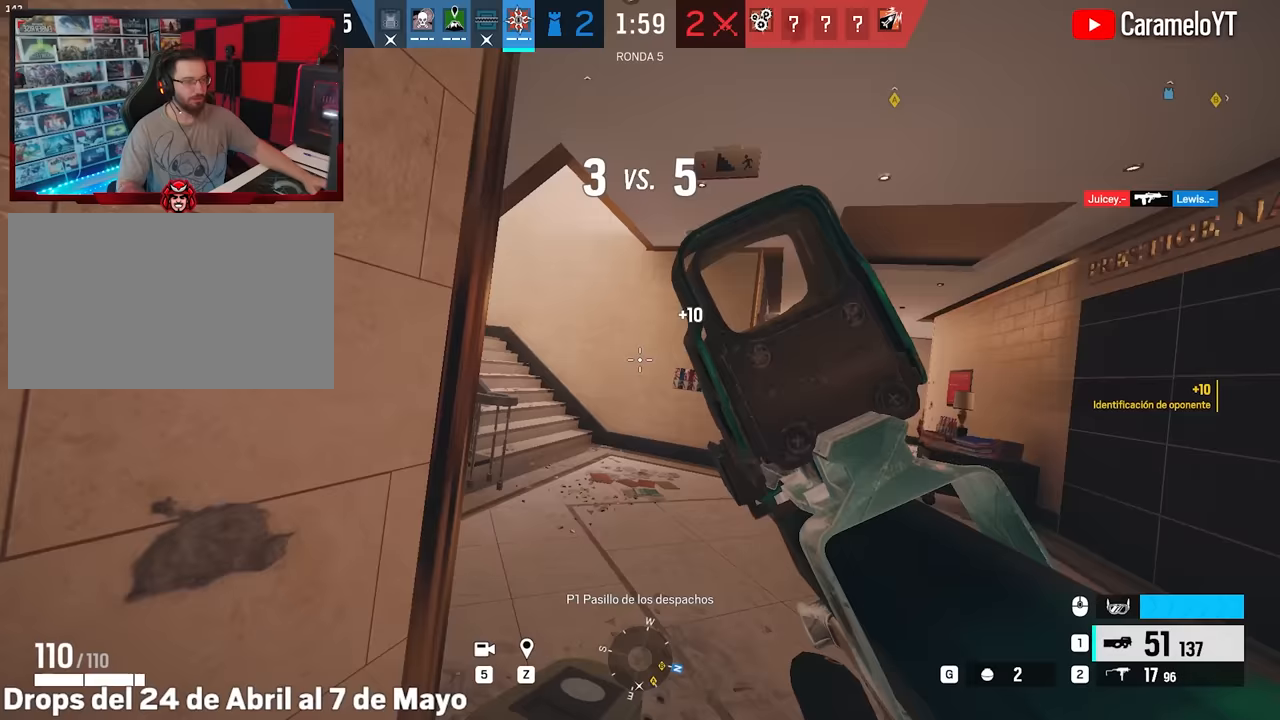
{"keys": ["w"], "mouse": [], "events": [[50, "e", "down"], [183, "e", "up"], [367, "q", "down"], [417, "q", "up"]]}
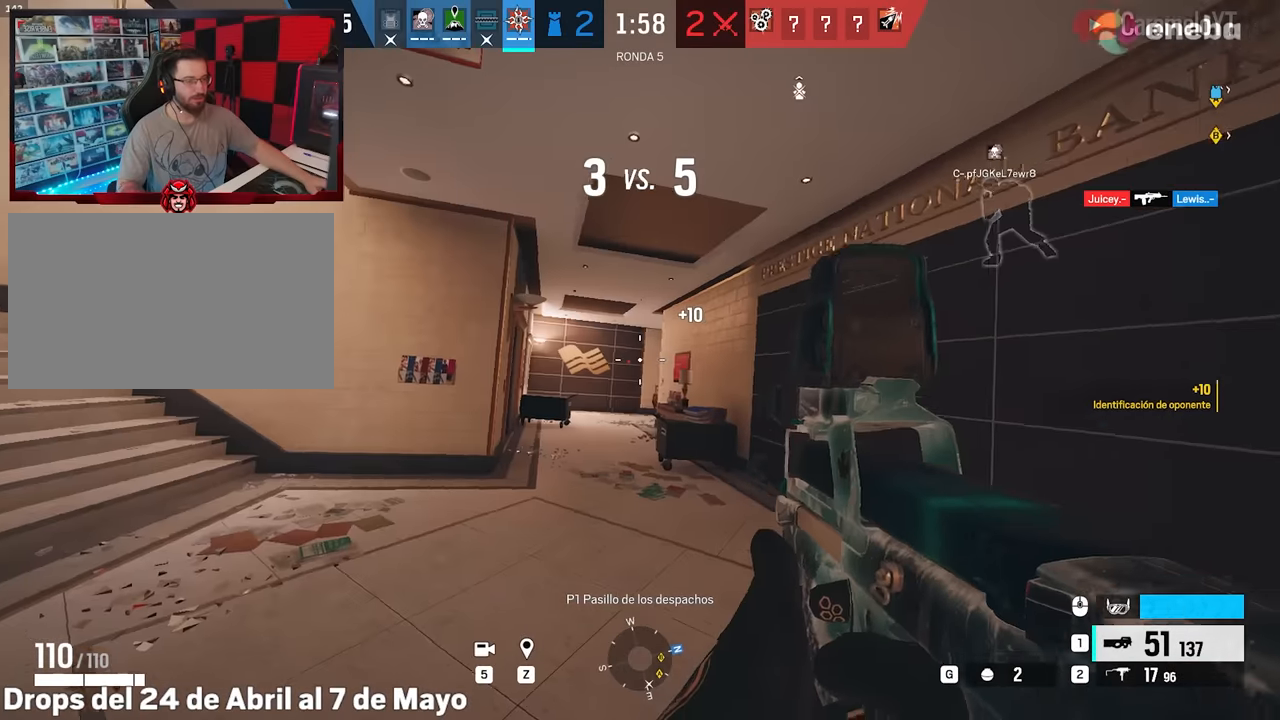
{"keys": ["a", "w"], "mouse": [], "events": [[17, "a", "down"]]}
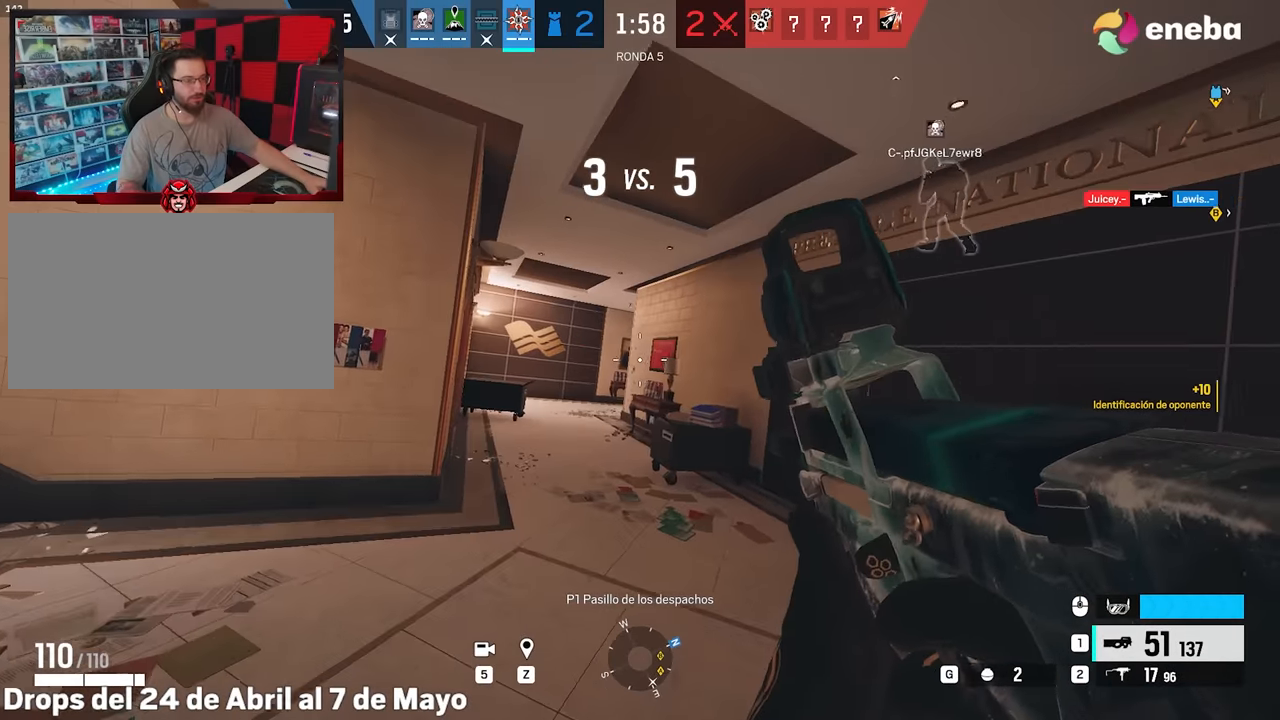
{"keys": ["a", "shift", "w"], "mouse": [], "events": [[167, "shift", "down"], [267, "shift", "up"], [350, "shift", "down"]]}
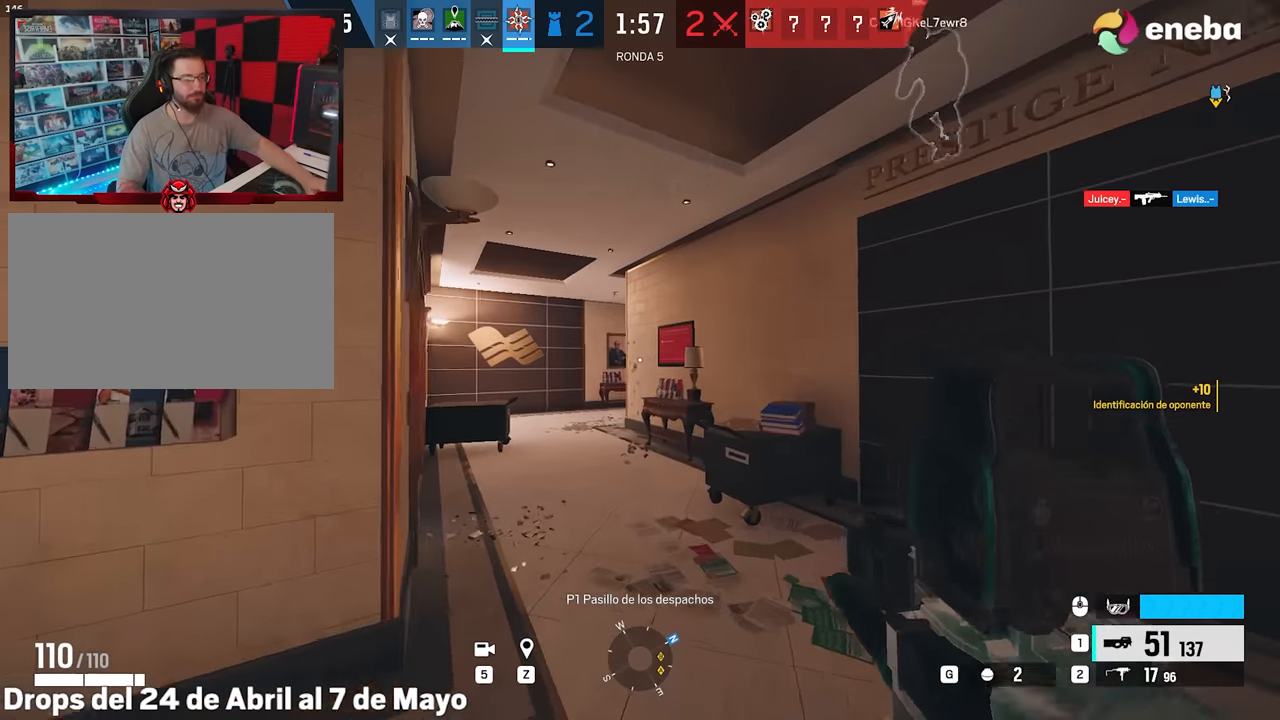
{"keys": ["shift", "w"], "mouse": [], "events": [[83, "a", "up"]]}
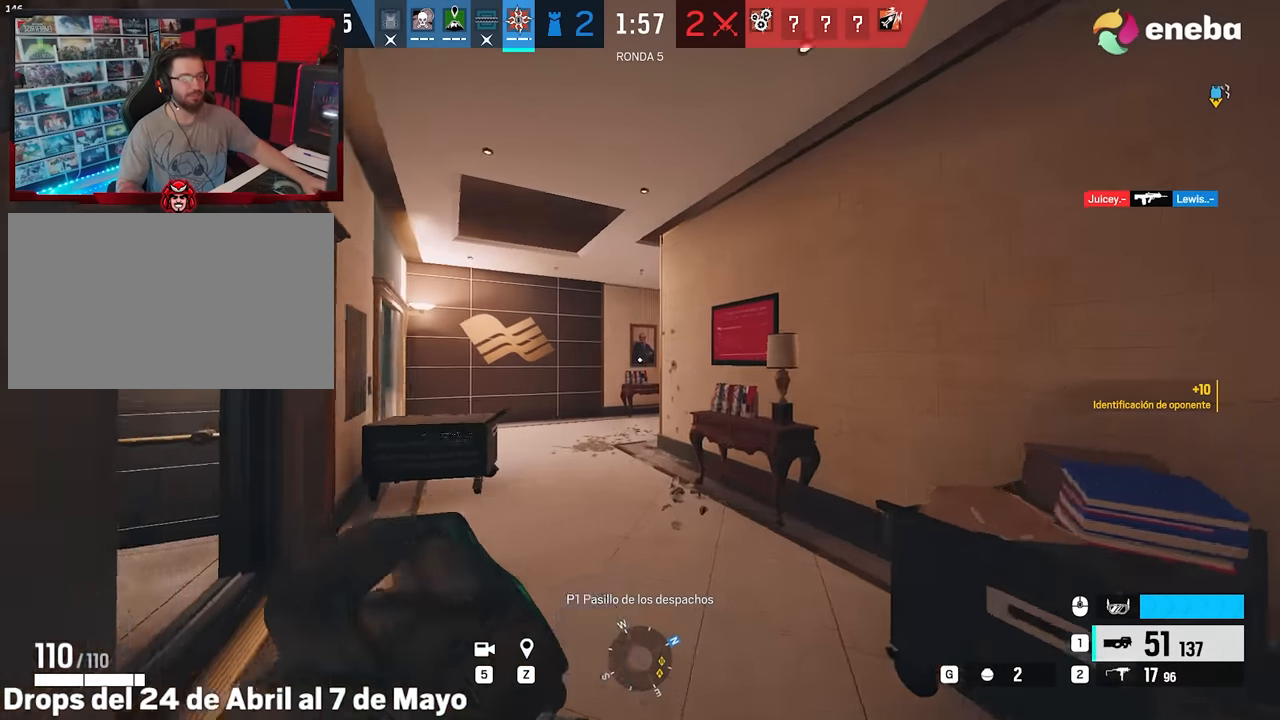
{"keys": ["q", "w"], "mouse": [], "events": [[150, "d", "down"], [200, "shift", "up"], [200, "w", "up"], [250, "e", "down"], [333, "e", "up"], [383, "w", "down"], [433, "q", "down"], [483, "d", "up"]]}
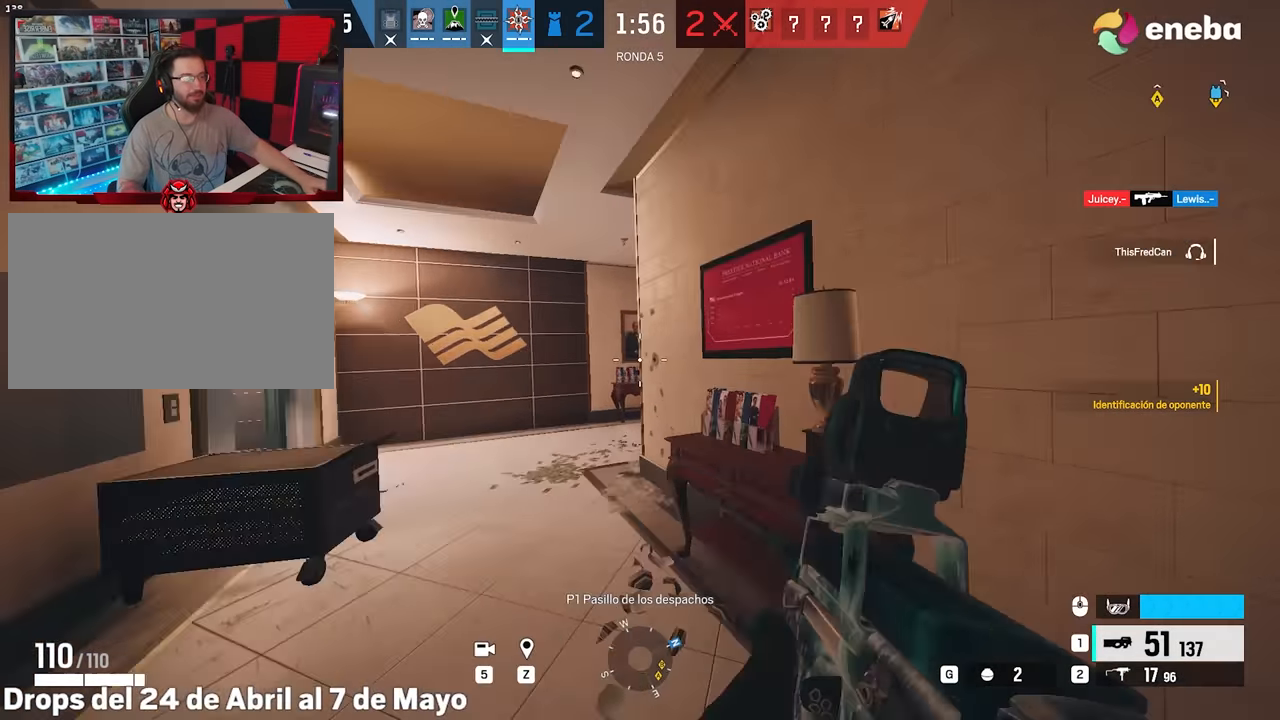
{"keys": ["a", "w"], "mouse": [], "events": [[33, "q", "up"], [350, "a", "down"]]}
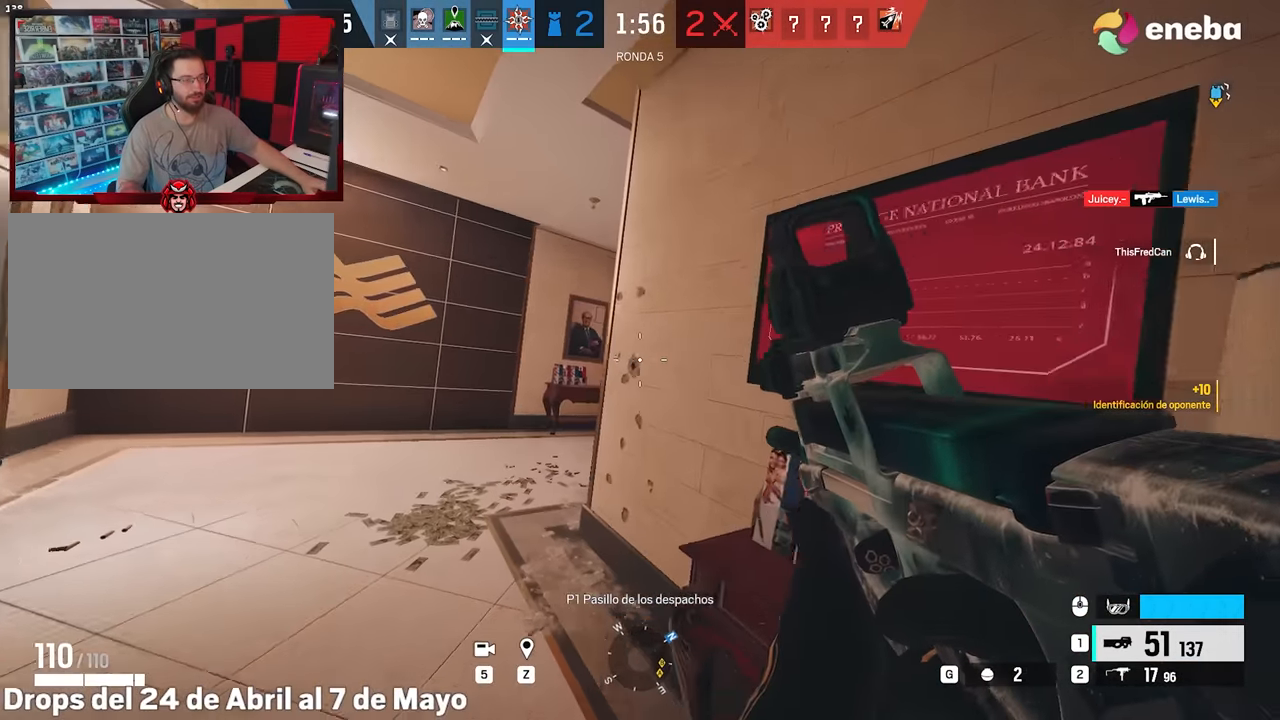
{"keys": ["a", "w"], "mouse": ["right"], "events": [[83, "shift", "down"], [133, "shift", "up"], [233, "shift", "down"], [333, "a", "up"], [367, "shift", "up"], [417, "mouse_right", "down"], [417, "q", "down"], [467, "a", "down"], [467, "q", "up"]]}
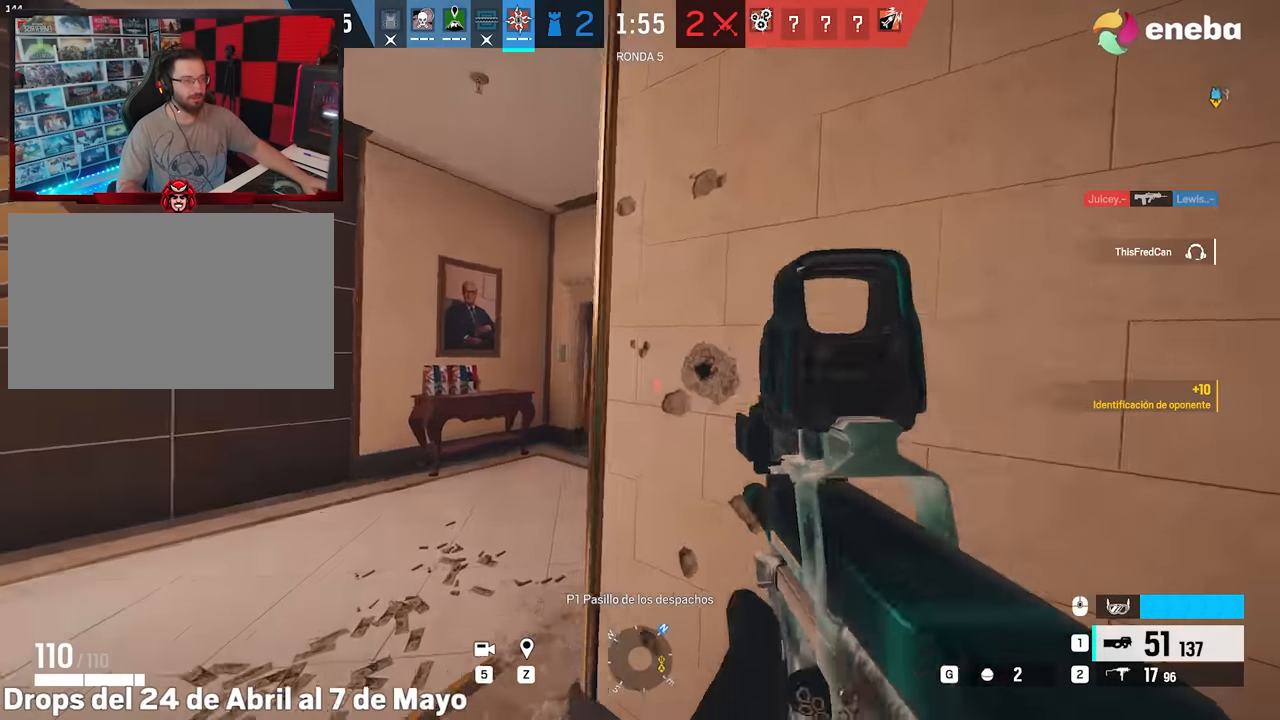
{"keys": ["a"], "mouse": ["right"], "events": [[17, "w", "up"]]}
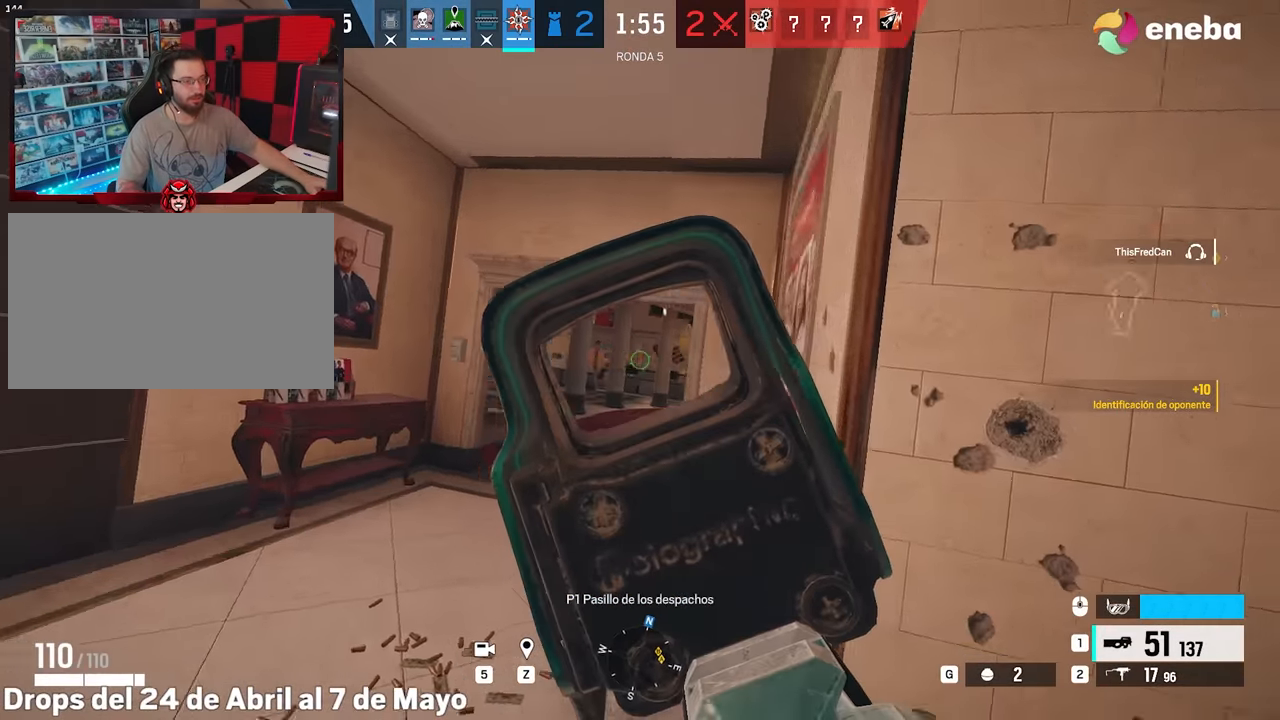
{"keys": ["a", "shift", "w"], "mouse": [], "events": [[217, "mouse_right", "up"], [217, "w", "down"], [317, "shift", "down"]]}